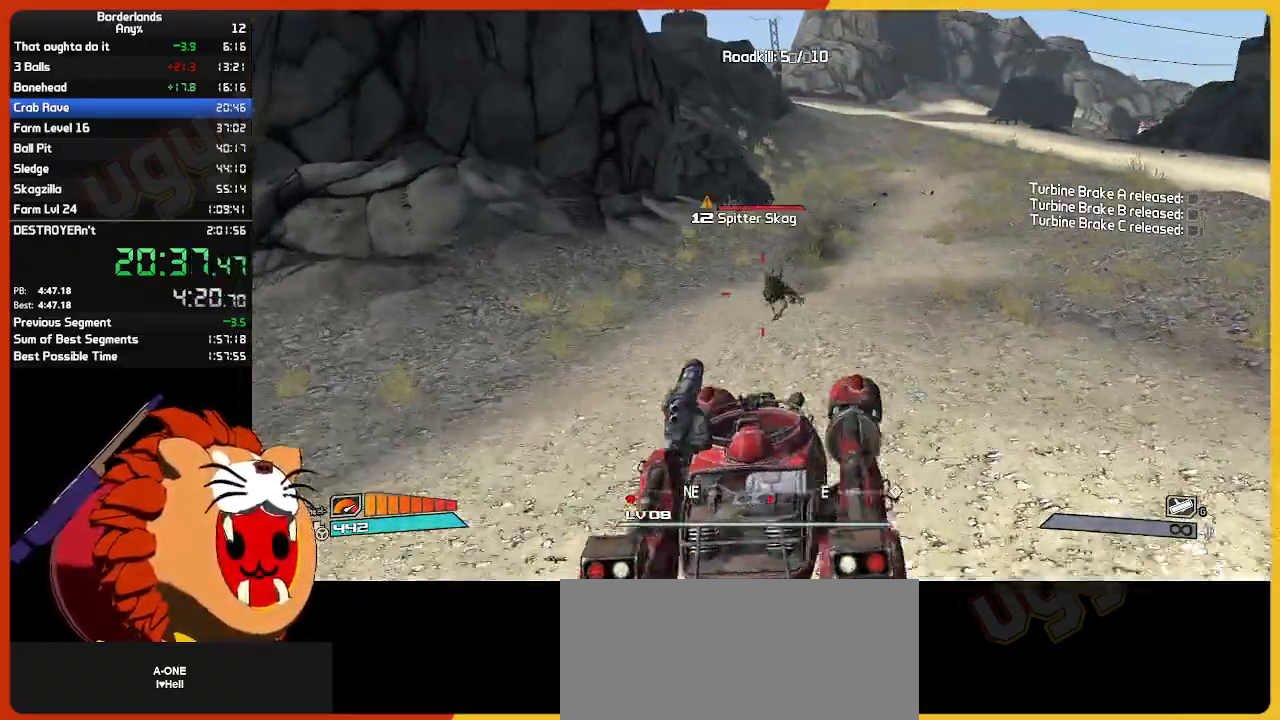
Gameplay with keyboard and mouse; each line is a JSON object with the keys and mouse buttons held at the frame after it. "events" lists presses ("down") and releases ("up") of "1", "2", "3", "4", "5", "a", "alt", "c", "ctrl", "d", "down", "e", "escape", "f", "g", "left", "q", "r", "return", "right", "s", "shift", "space", "t", "tab", "up", "v", "w", "x", "z", "mouse_left", "mouse_wheel" and "mouse_right" between this image and that frame as [ms after this image, input, new state], when the widget could be followed in between. "mouse_left", "mouse_wheel", "mouse_right" = the "left", "wheel", "right" buttons of the "mouse" list. No other keys are recorded. "wheel" means that the mouse wheel is clicked or scrolled. "mouse_move" is the direction in which the mouse moves at that frame (one of eight, or "still"), when it could be read.
{"keys": [], "mouse": [], "mouse_move": "down-left", "events": [[400, "w", "up"]]}
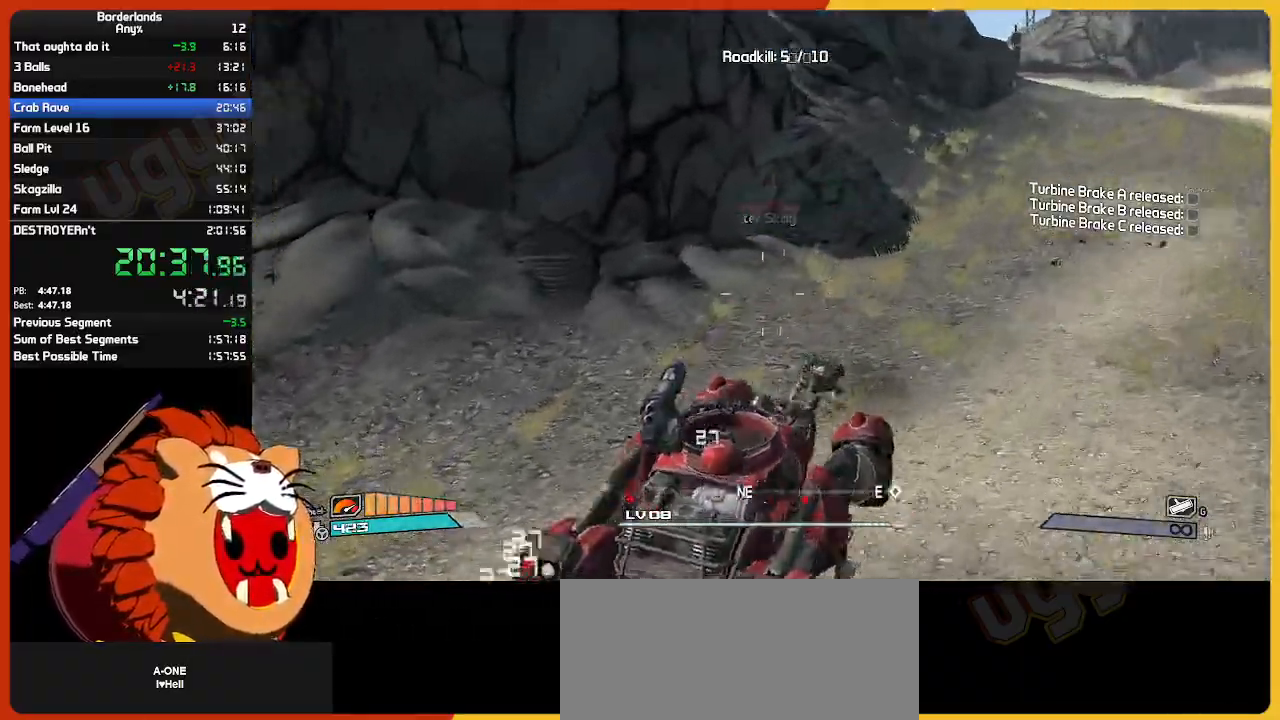
{"keys": [], "mouse": [], "mouse_move": "still", "events": []}
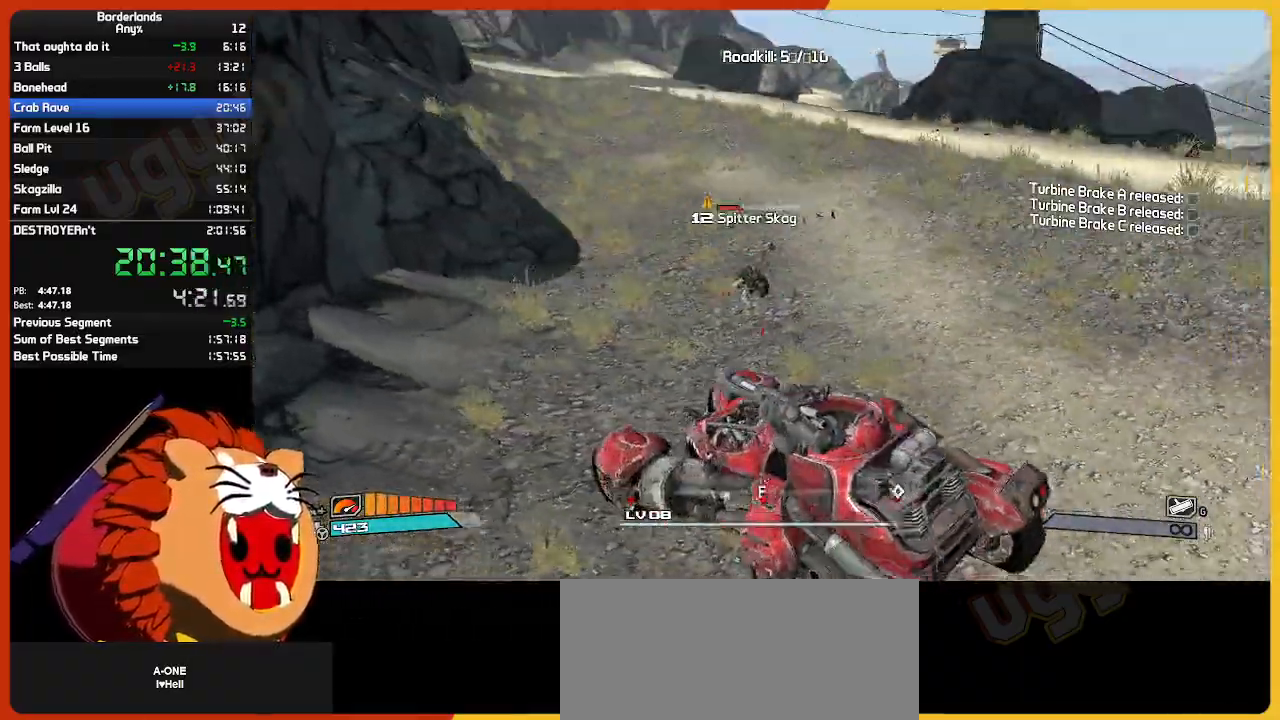
{"keys": ["w"], "mouse": [], "mouse_move": "still", "events": [[167, "w", "down"]]}
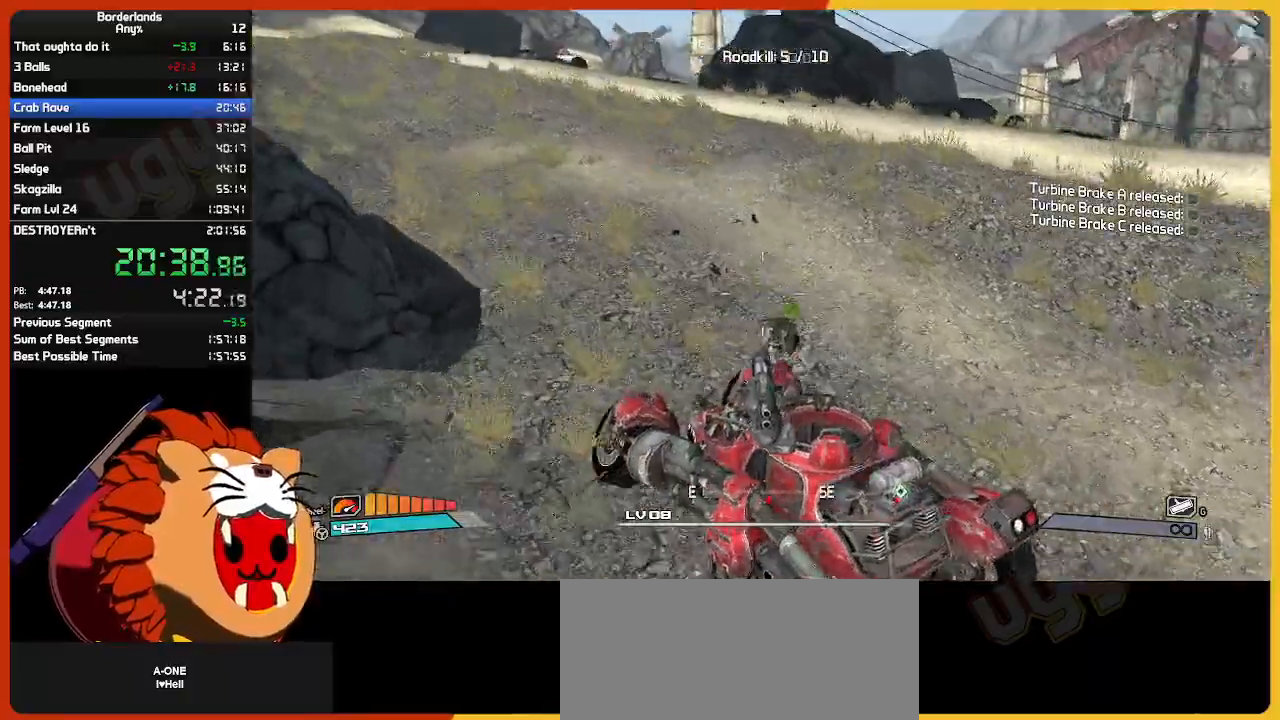
{"keys": [], "mouse": [], "mouse_move": "still", "events": [[267, "w", "up"]]}
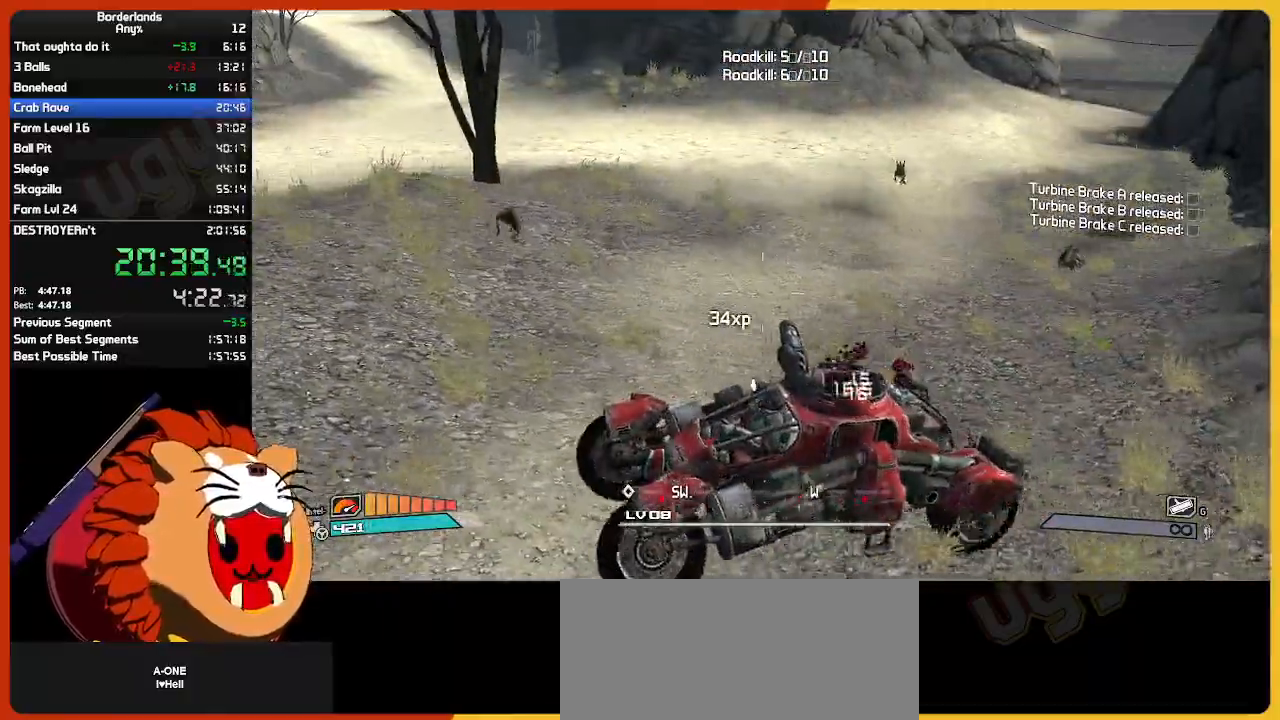
{"keys": ["w"], "mouse": [], "mouse_move": "still", "events": [[100, "w", "down"]]}
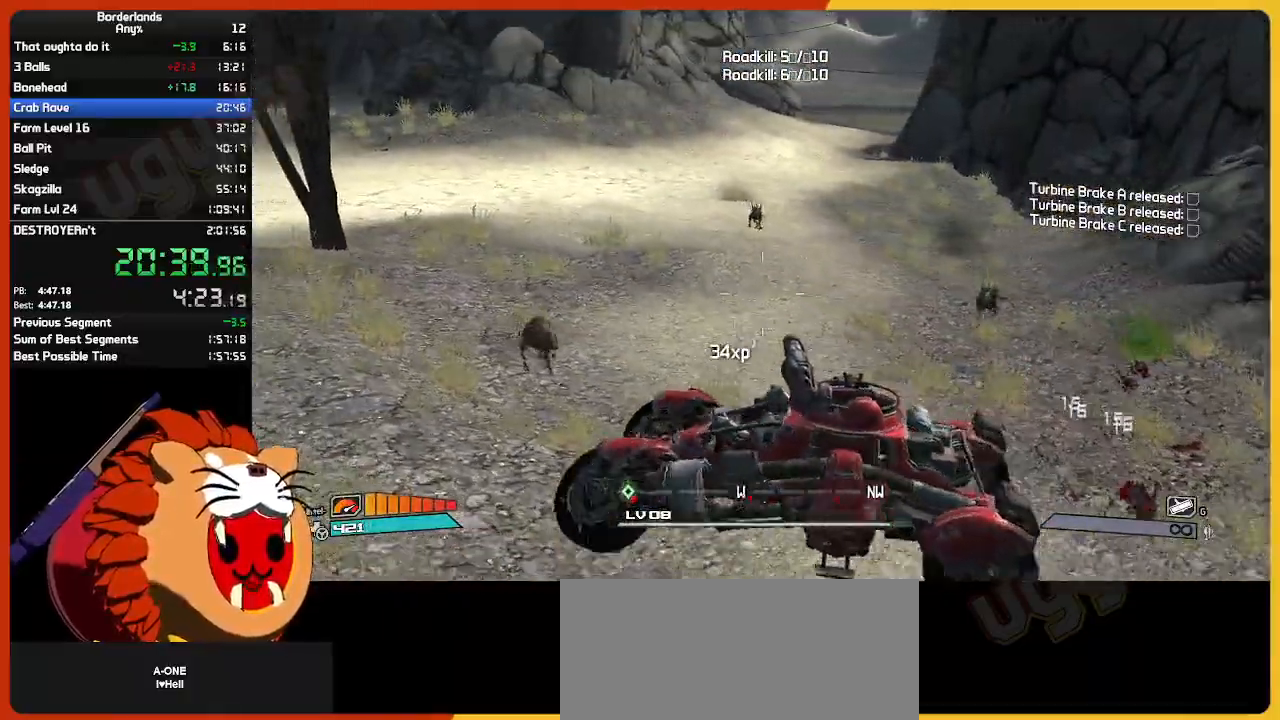
{"keys": ["w"], "mouse": [], "mouse_move": "still", "events": []}
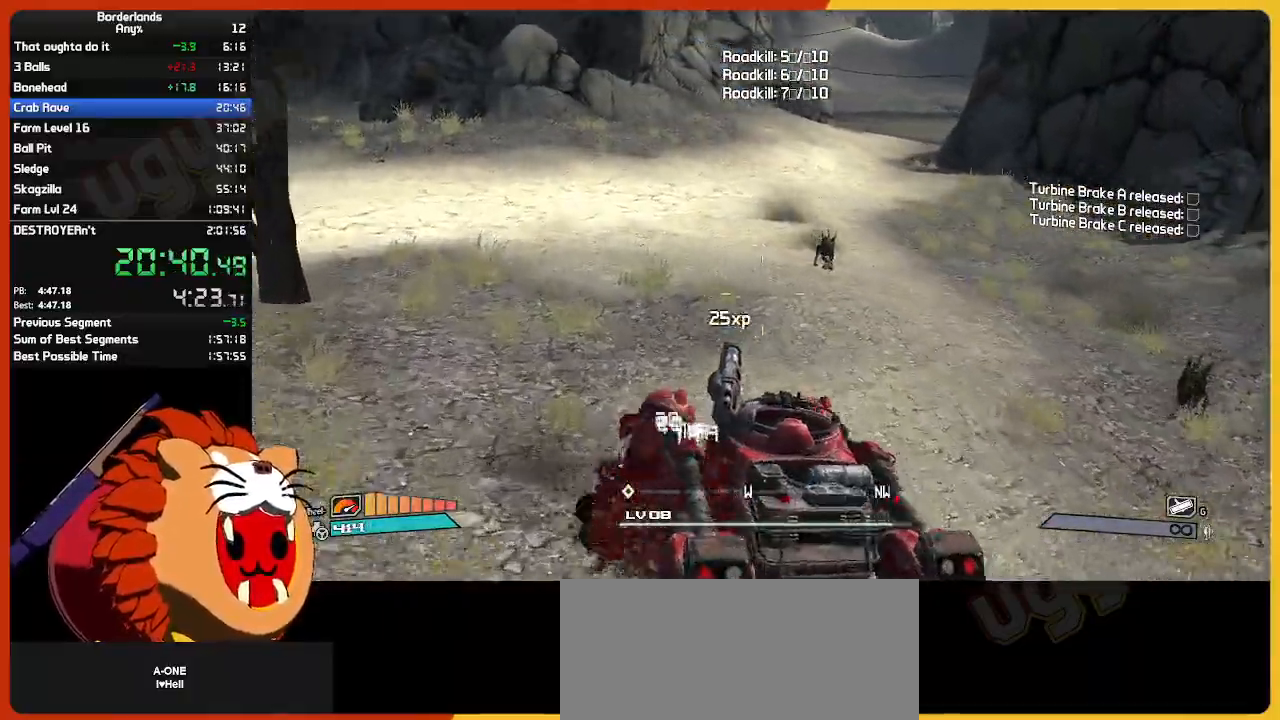
{"keys": [], "mouse": [], "mouse_move": "left", "events": [[500, "w", "up"]]}
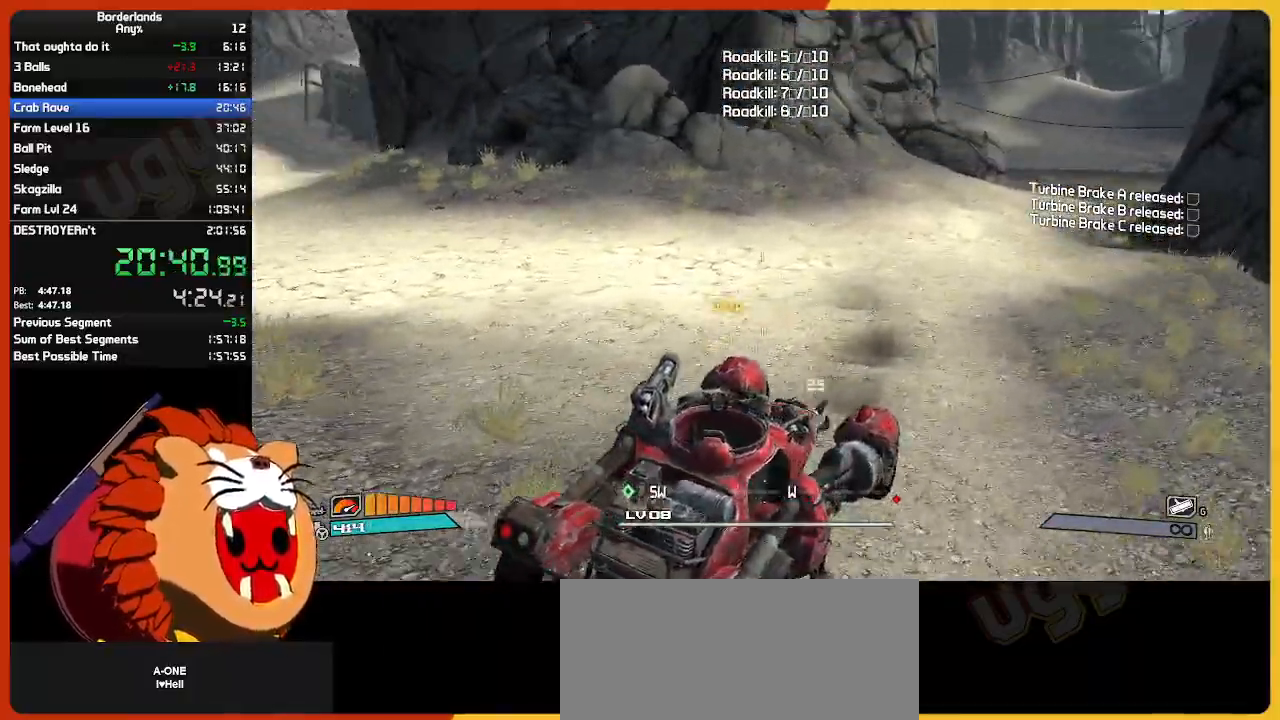
{"keys": ["s"], "mouse": [], "mouse_move": "still", "events": [[133, "s", "down"]]}
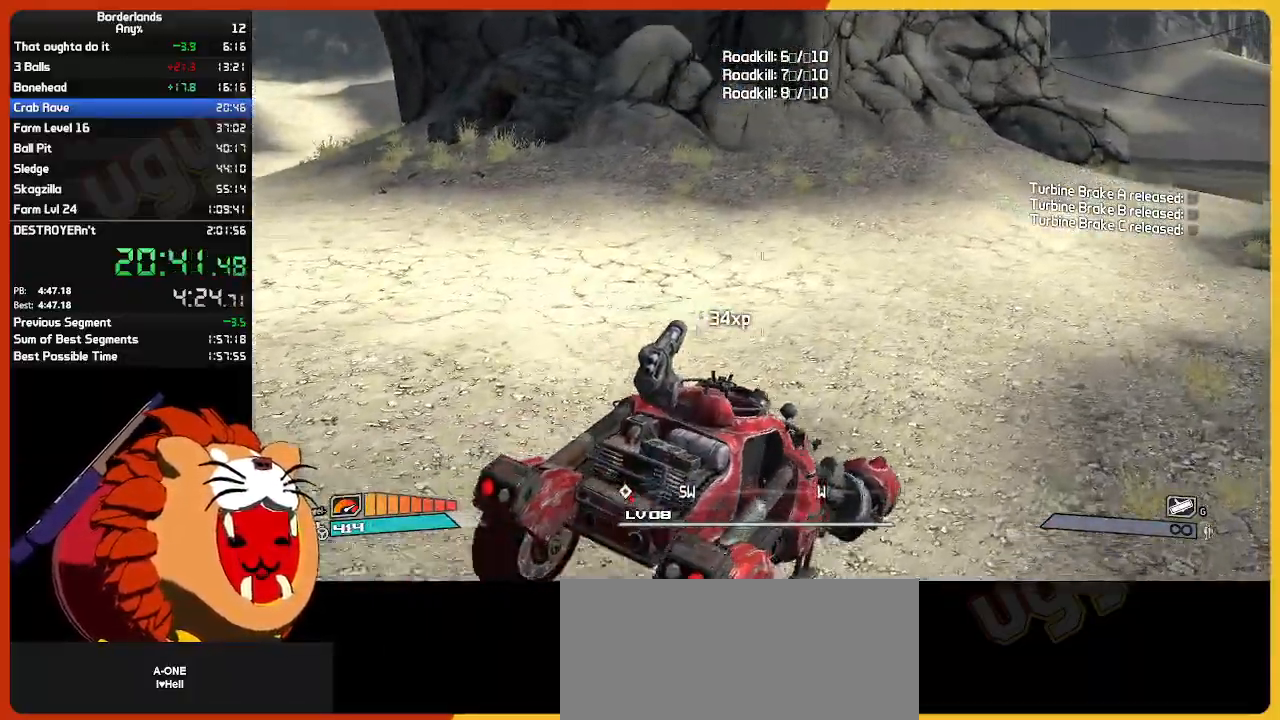
{"keys": ["s"], "mouse": [], "mouse_move": "still", "events": []}
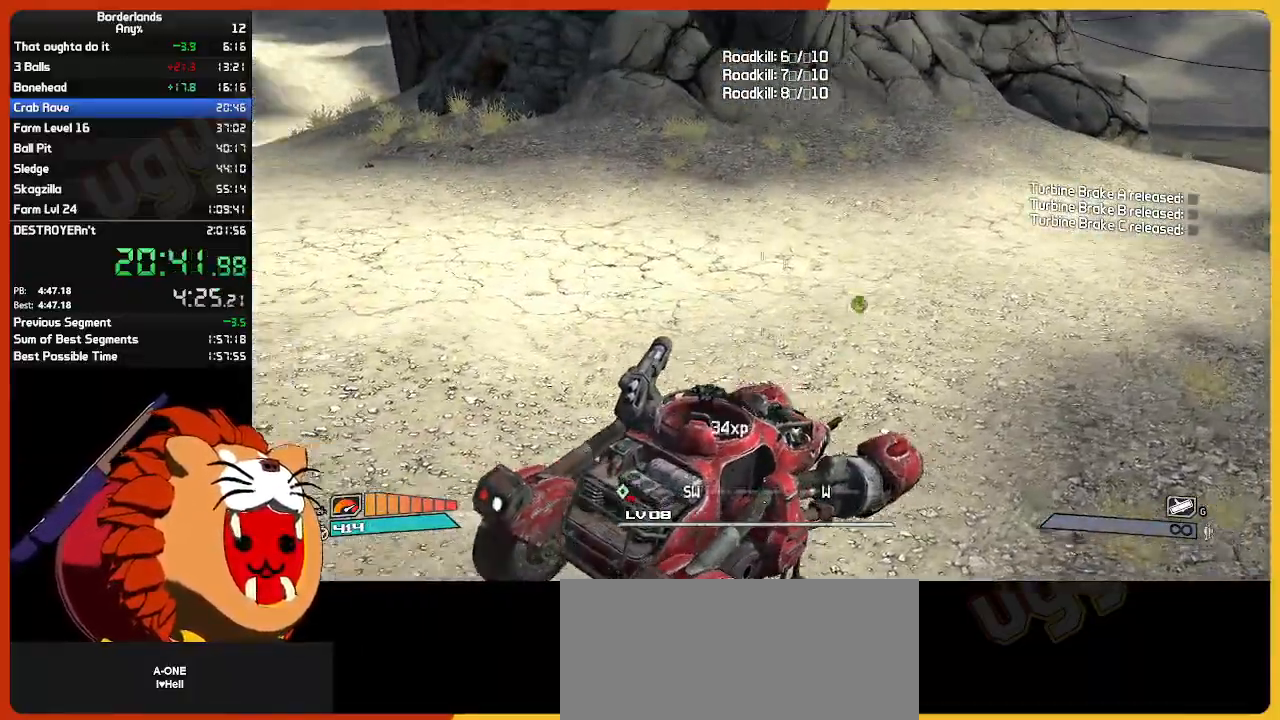
{"keys": ["s"], "mouse": [], "mouse_move": "still", "events": []}
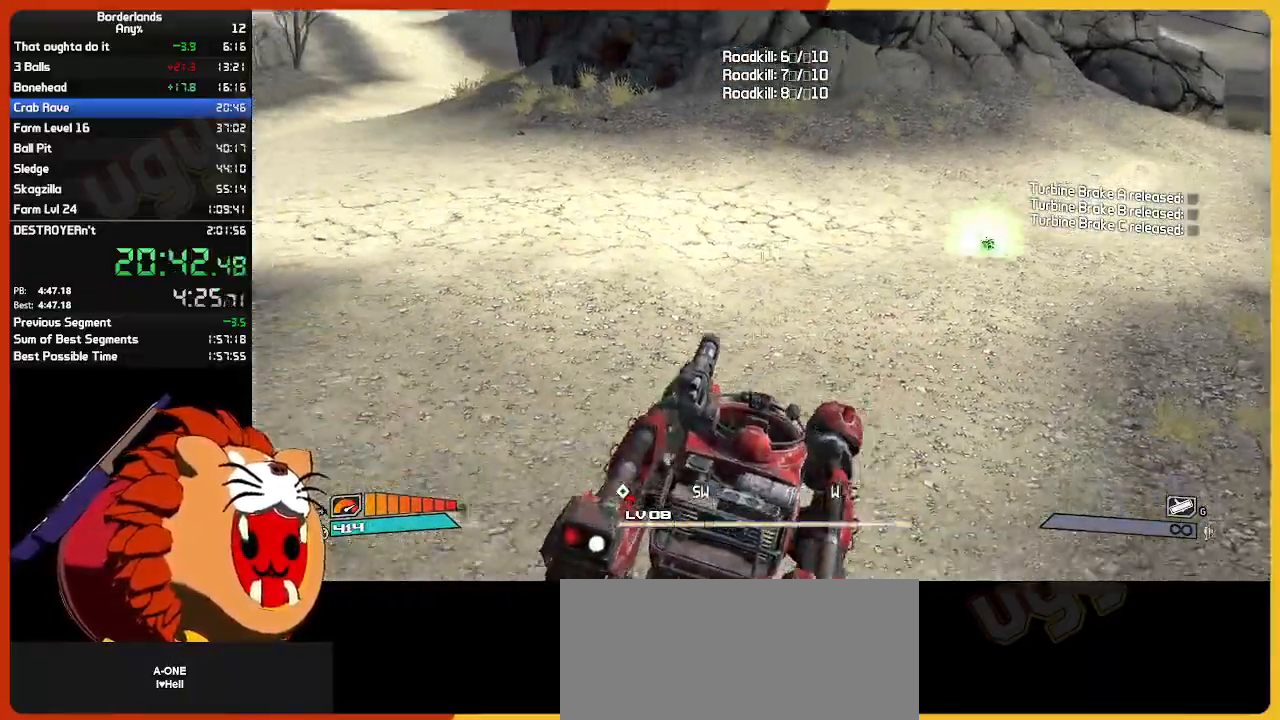
{"keys": [], "mouse": [], "mouse_move": "left", "events": [[383, "s", "up"]]}
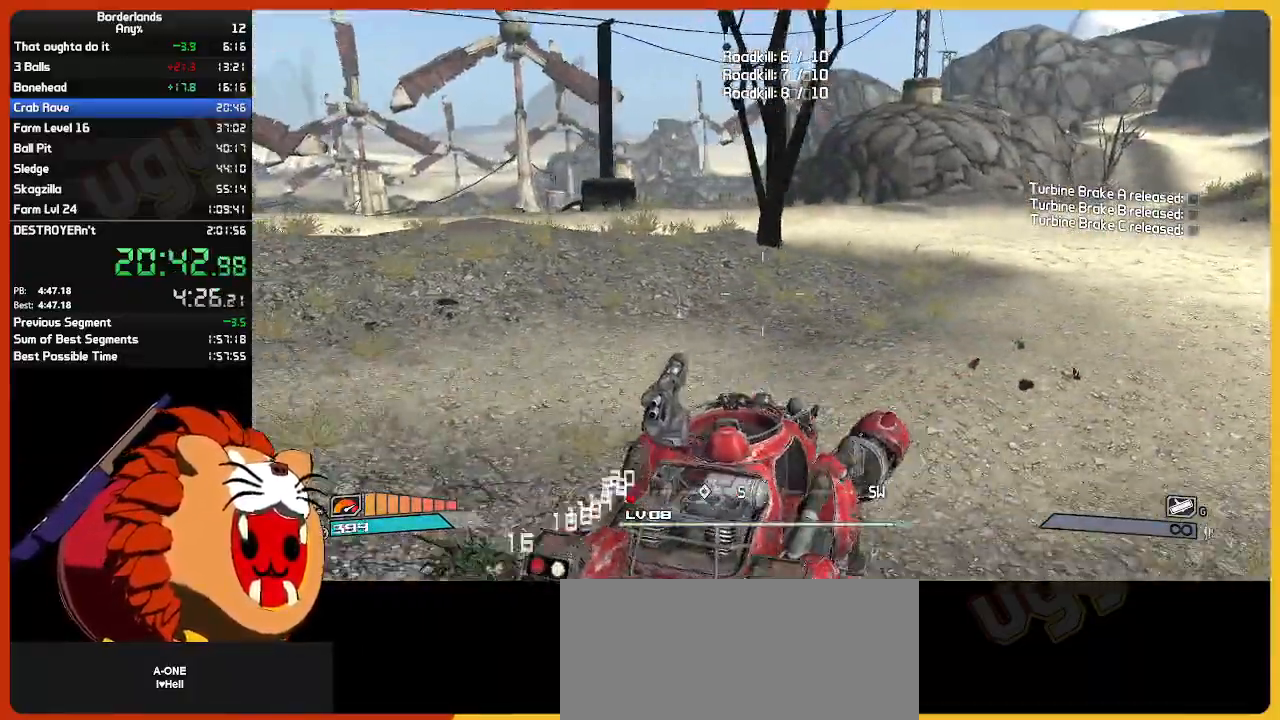
{"keys": [], "mouse": [], "mouse_move": "left", "events": [[100, "w", "down"], [483, "w", "up"]]}
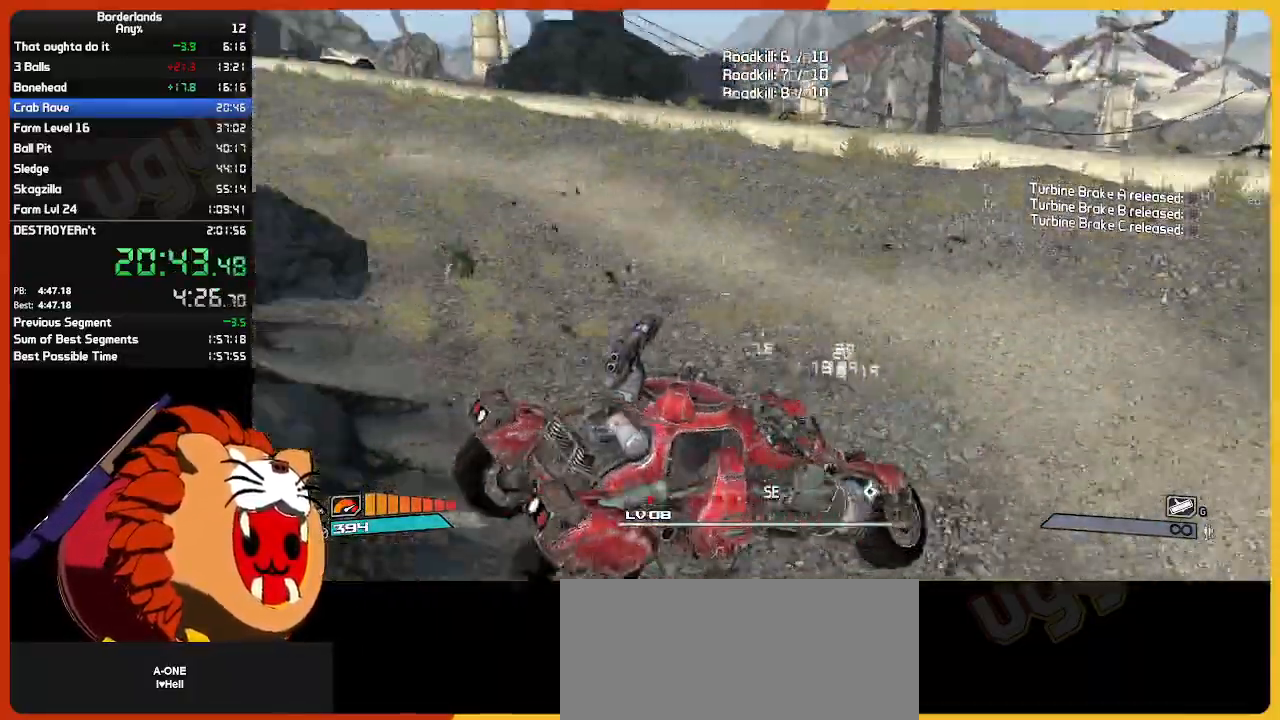
{"keys": ["w"], "mouse": [], "mouse_move": "still", "events": [[133, "w", "down"]]}
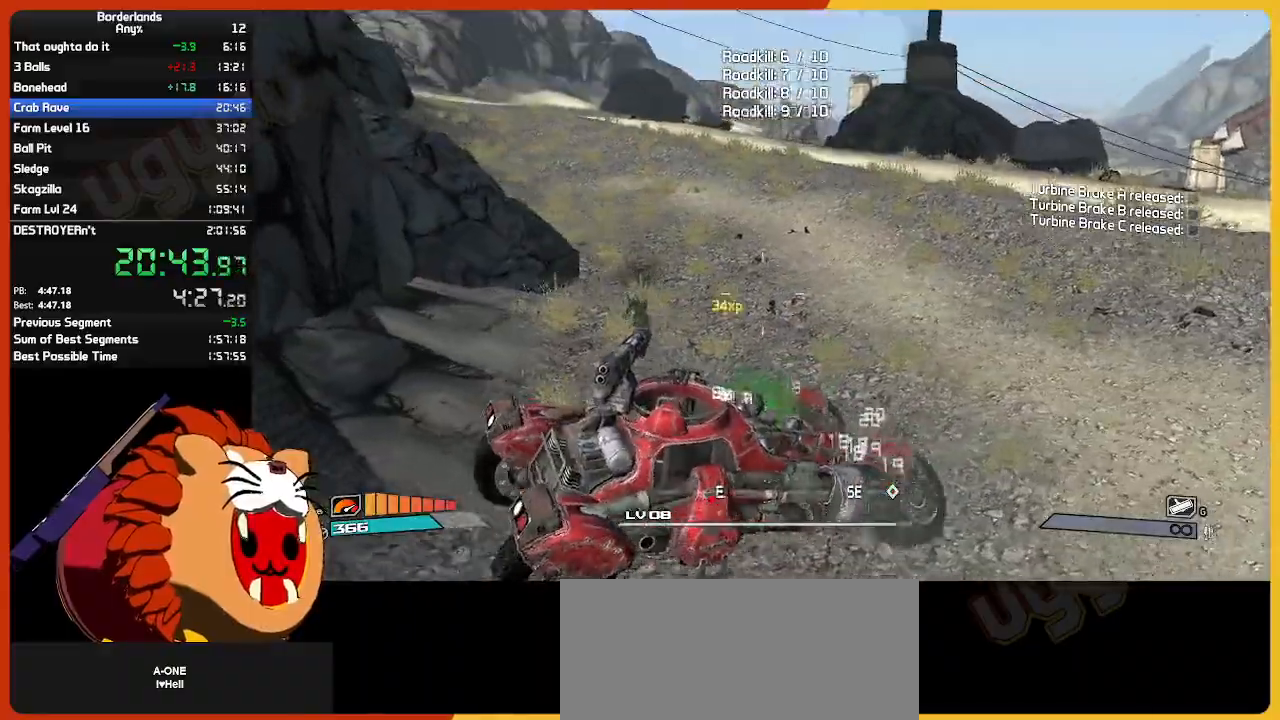
{"keys": ["w"], "mouse": [], "mouse_move": "still", "events": []}
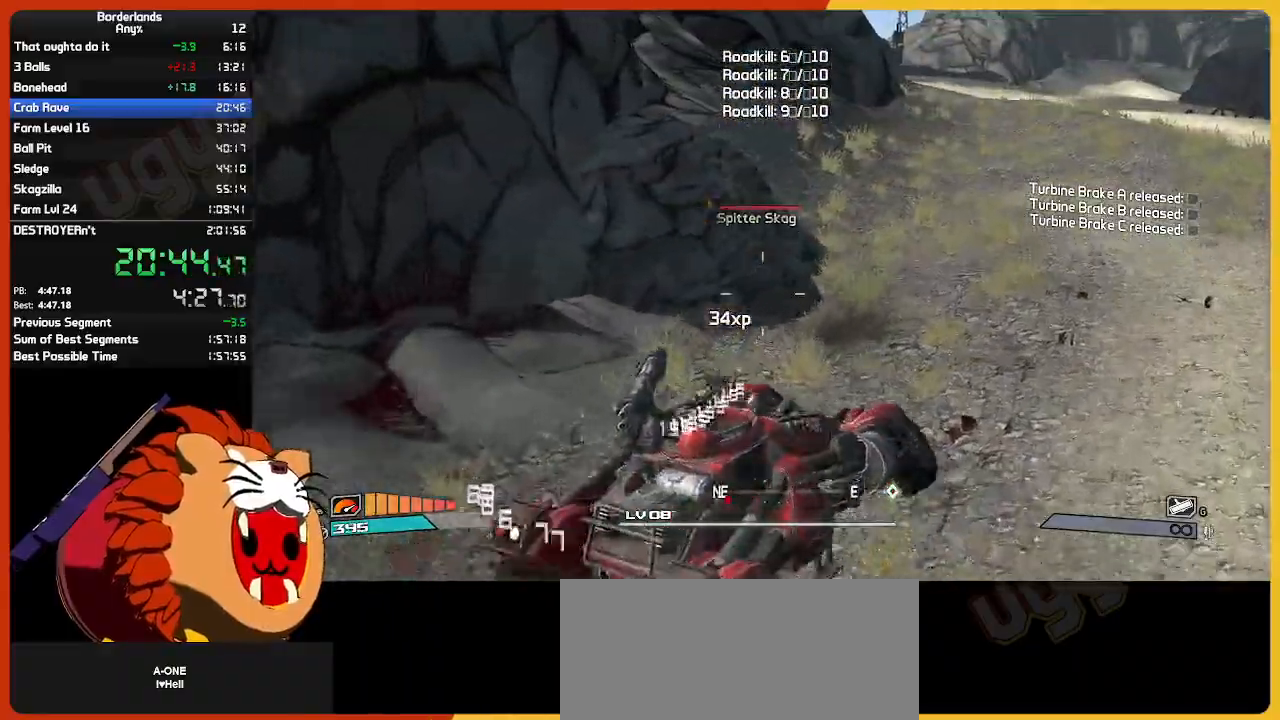
{"keys": ["s"], "mouse": [], "mouse_move": "right", "events": [[17, "w", "up"], [150, "s", "down"]]}
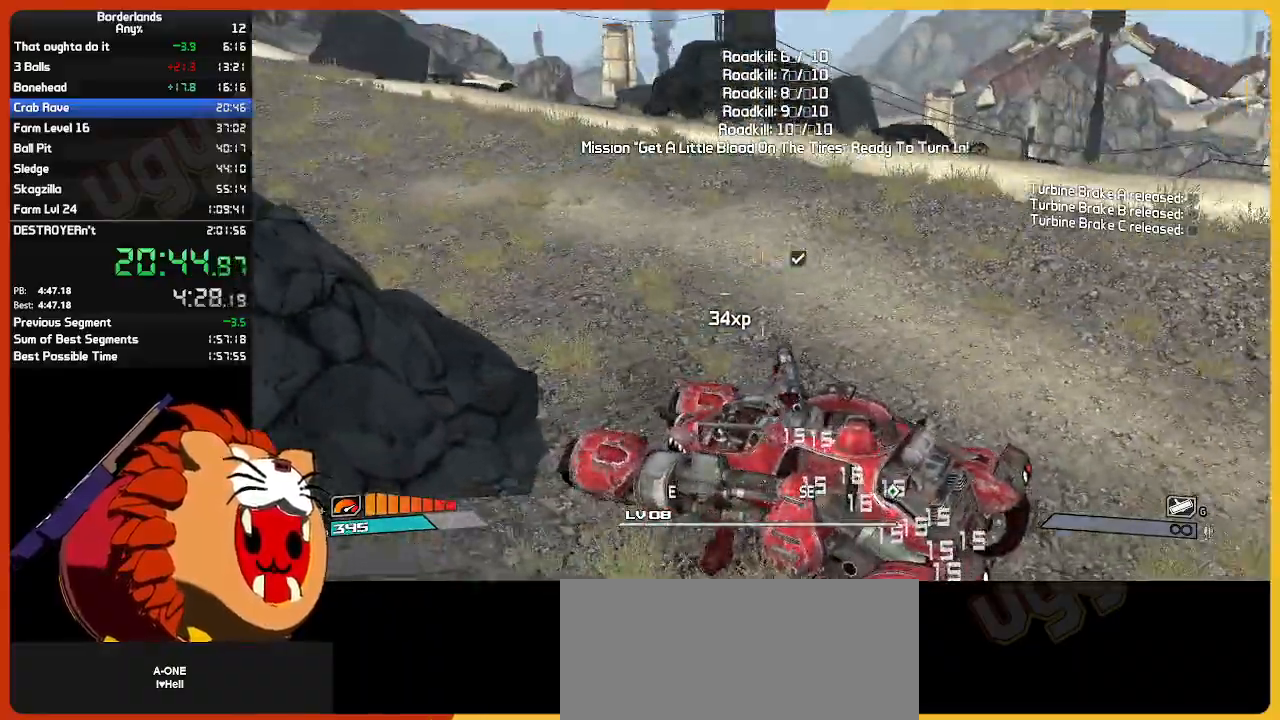
{"keys": ["w"], "mouse": [], "mouse_move": "still", "events": [[167, "s", "up"], [217, "w", "down"]]}
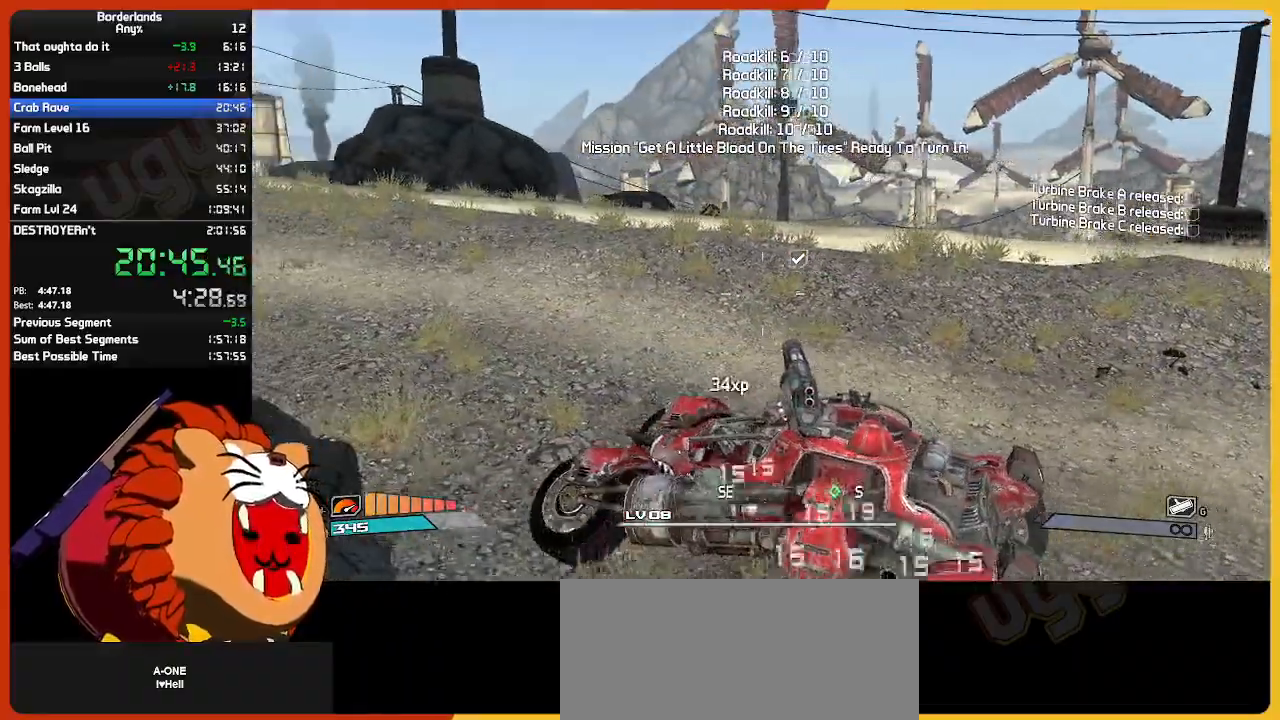
{"keys": ["w"], "mouse": [], "mouse_move": "still", "events": []}
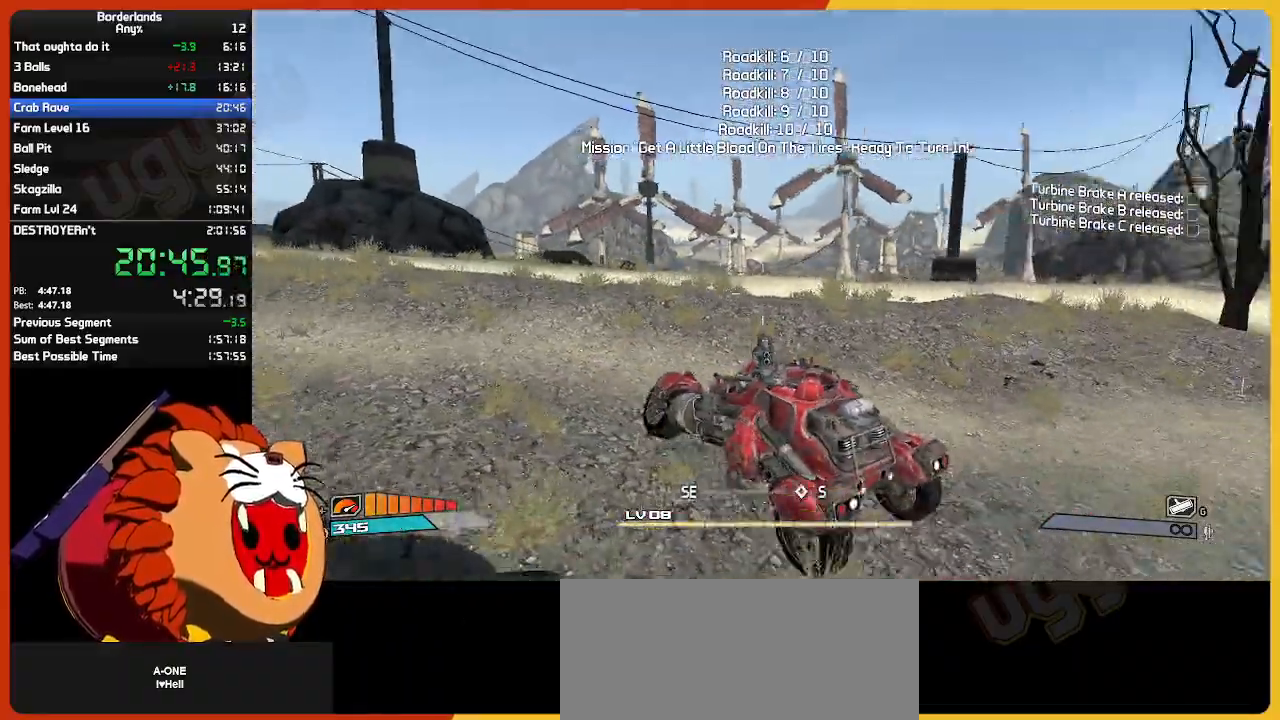
{"keys": ["w"], "mouse": [], "mouse_move": "still", "events": []}
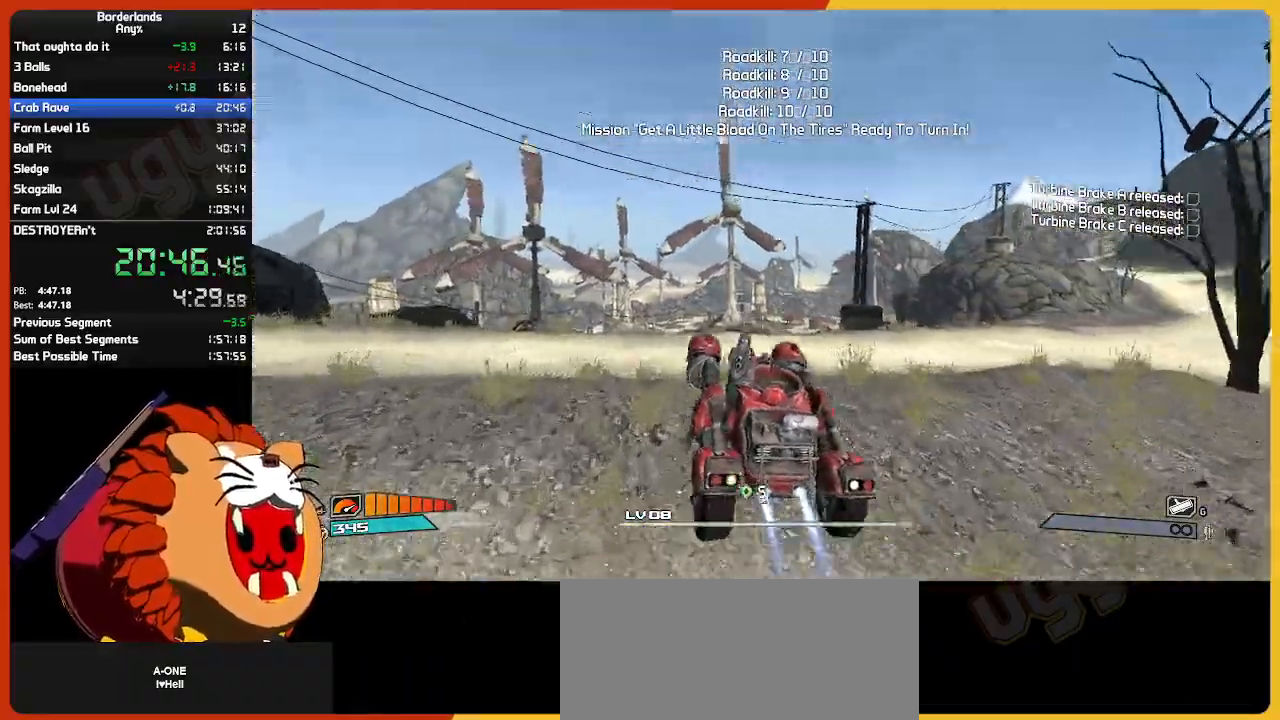
{"keys": ["w"], "mouse": [], "mouse_move": "still", "events": []}
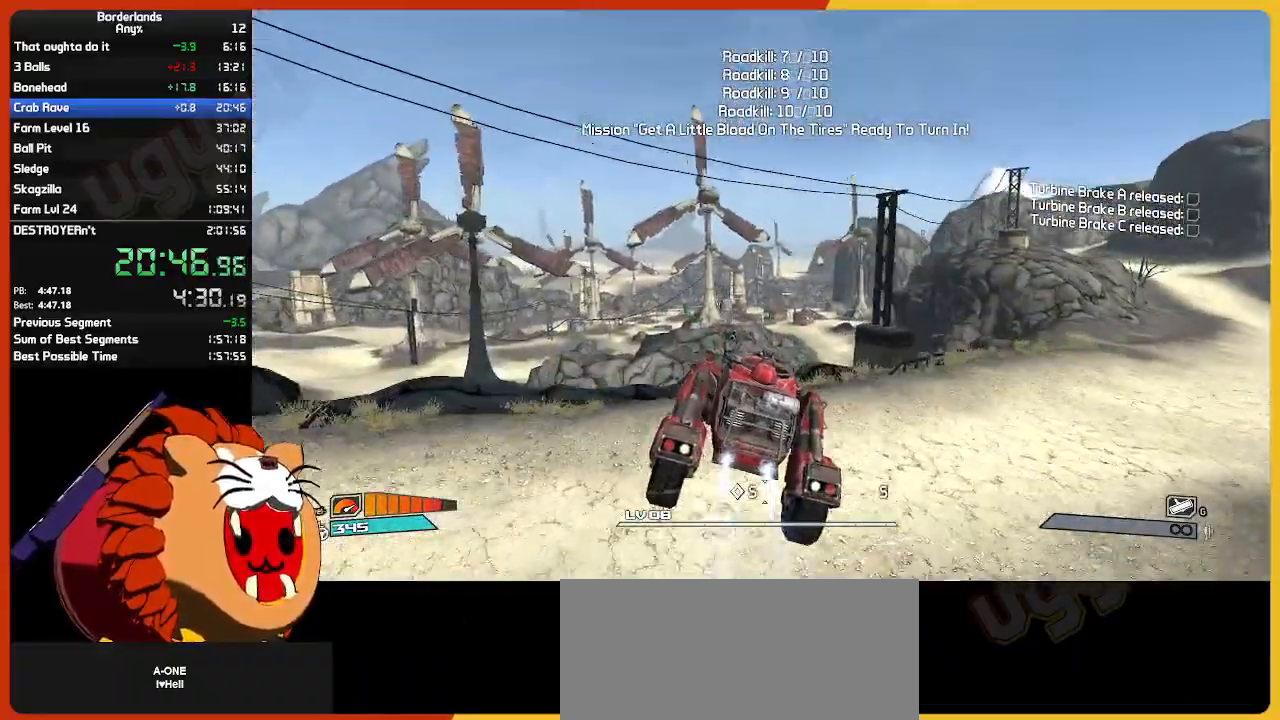
{"keys": ["w"], "mouse": [], "mouse_move": "still", "events": []}
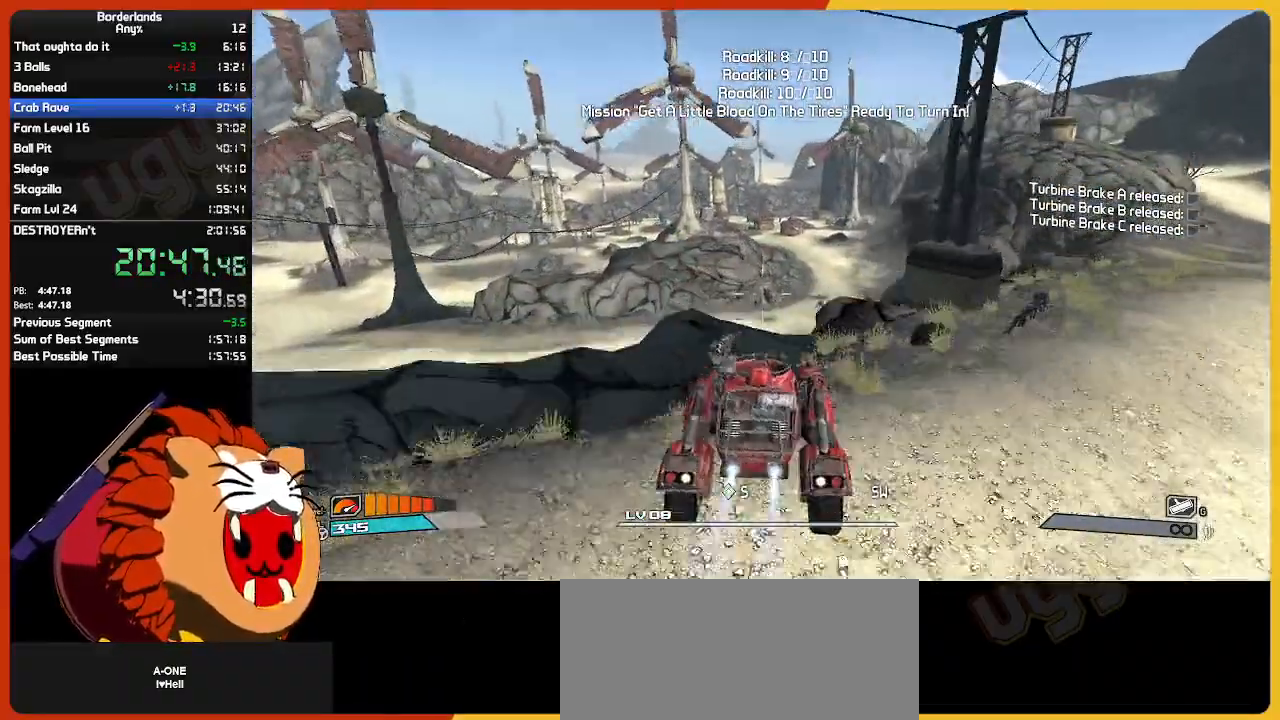
{"keys": ["w"], "mouse": [], "mouse_move": "still", "events": []}
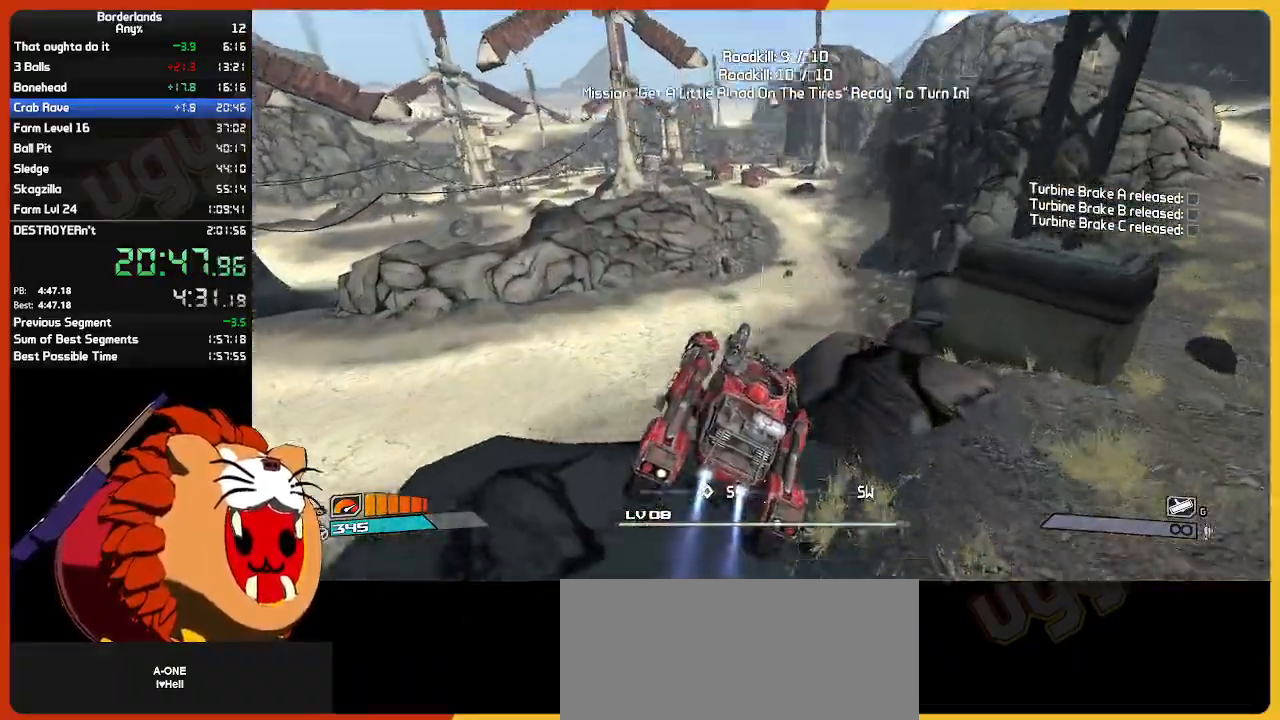
{"keys": ["w"], "mouse": [], "mouse_move": "still", "events": []}
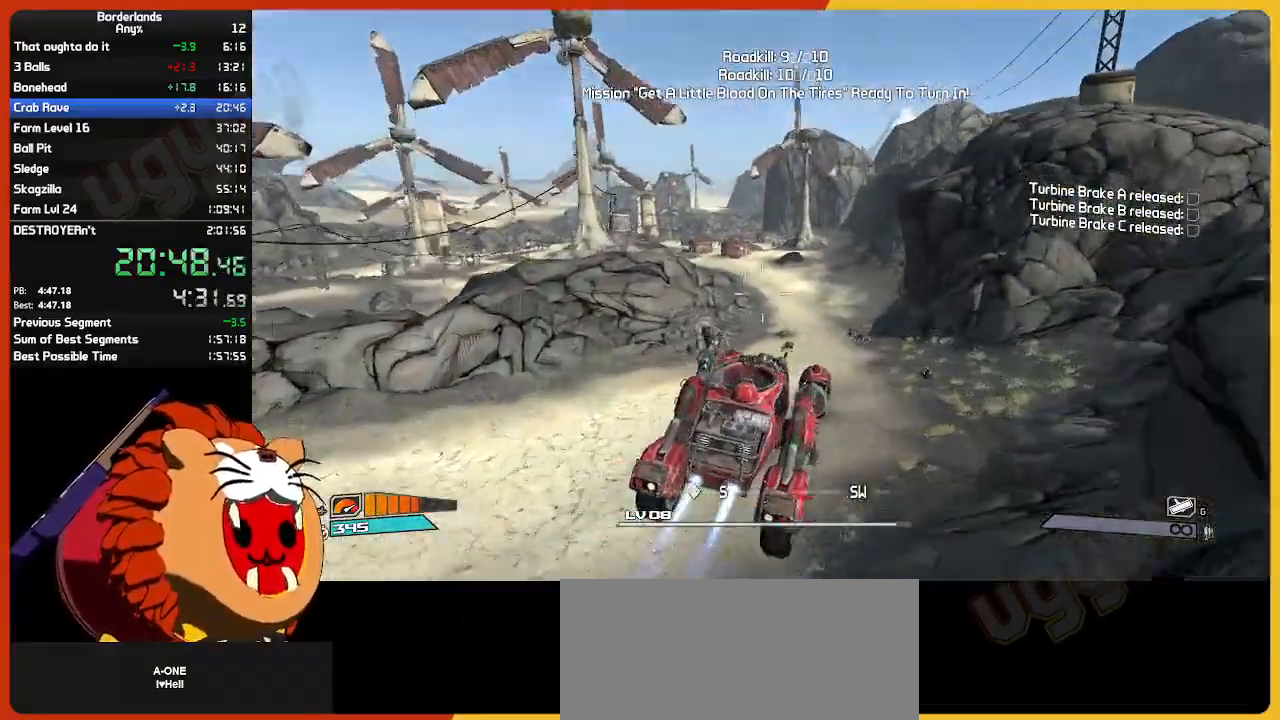
{"keys": ["w"], "mouse": [], "mouse_move": "left", "events": []}
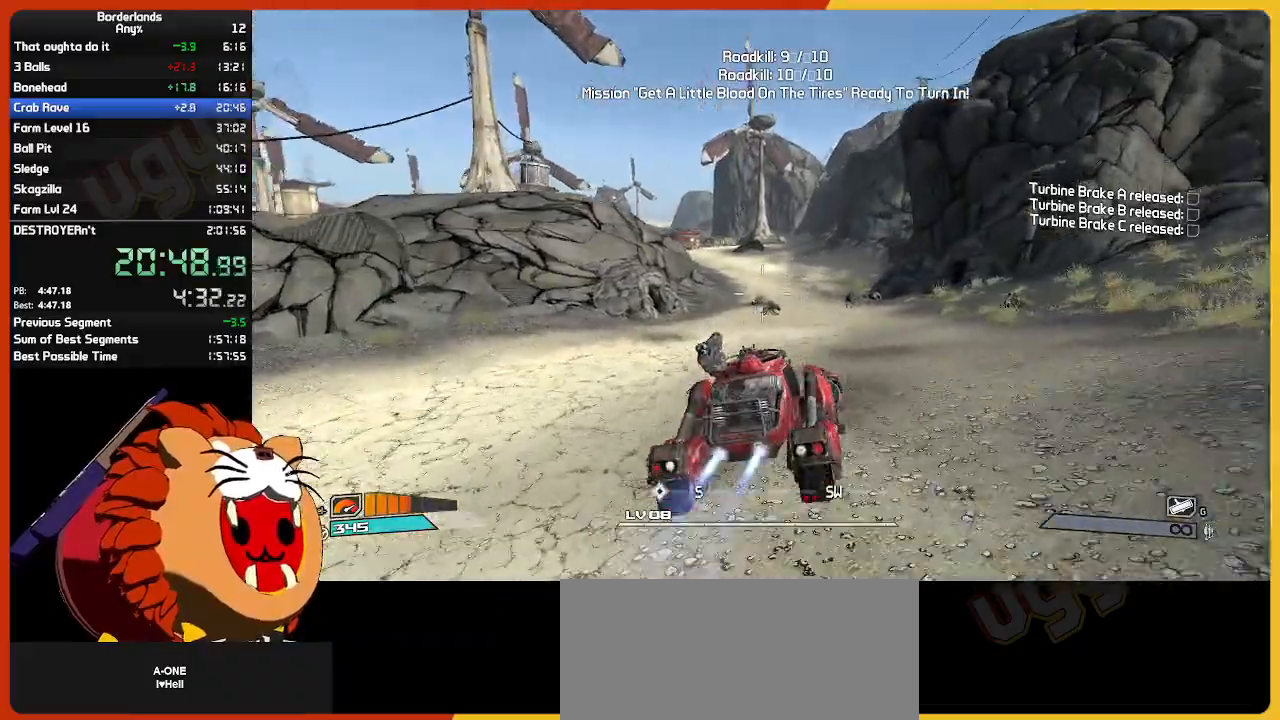
{"keys": ["w"], "mouse": [], "mouse_move": "right", "events": []}
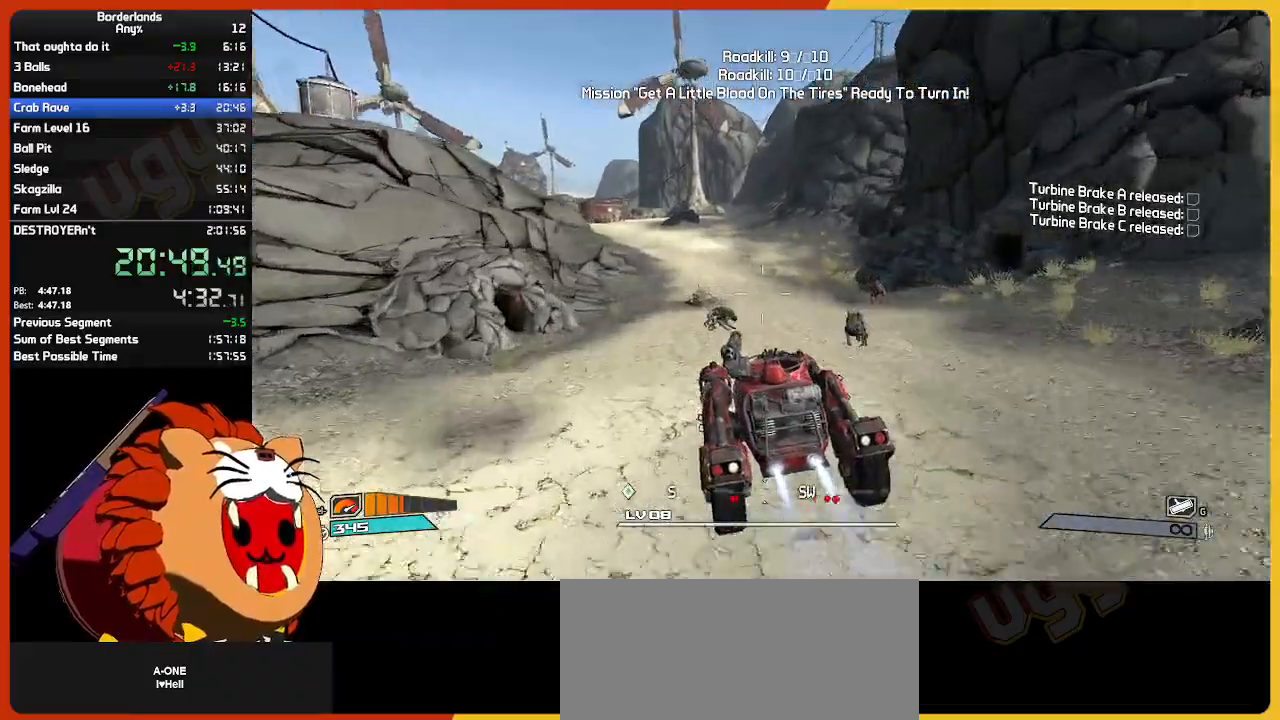
{"keys": ["s"], "mouse": [], "mouse_move": "still", "events": [[217, "w", "up"], [267, "mouse_wheel", "down"], [317, "mouse_wheel", "up"], [317, "s", "down"]]}
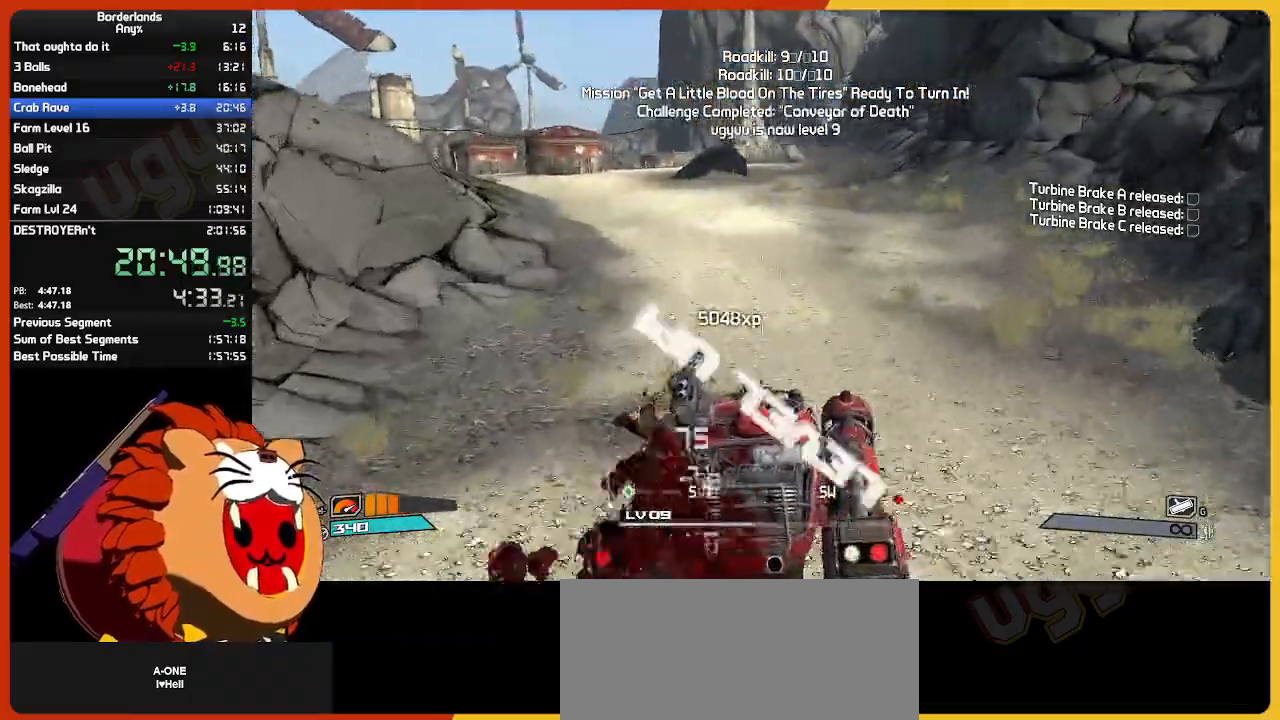
{"keys": ["w"], "mouse": [], "mouse_move": "still", "events": [[183, "s", "up"], [283, "w", "down"]]}
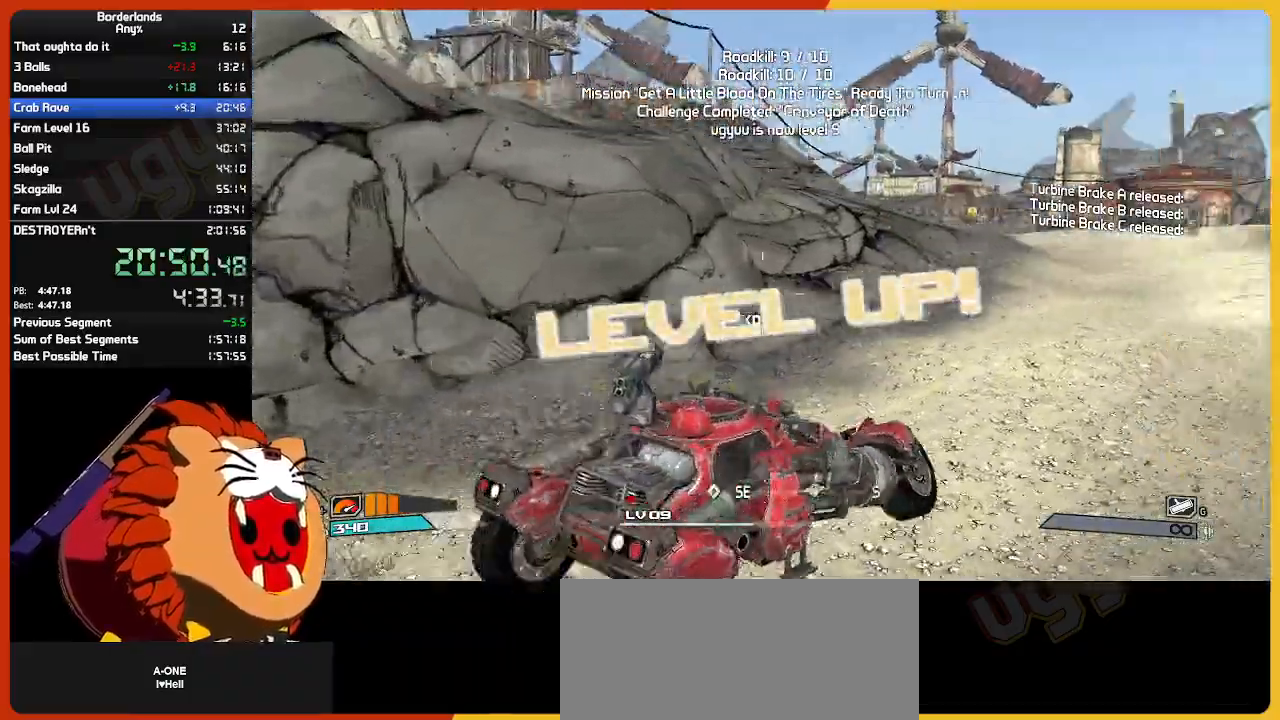
{"keys": ["w"], "mouse": [], "mouse_move": "left", "events": []}
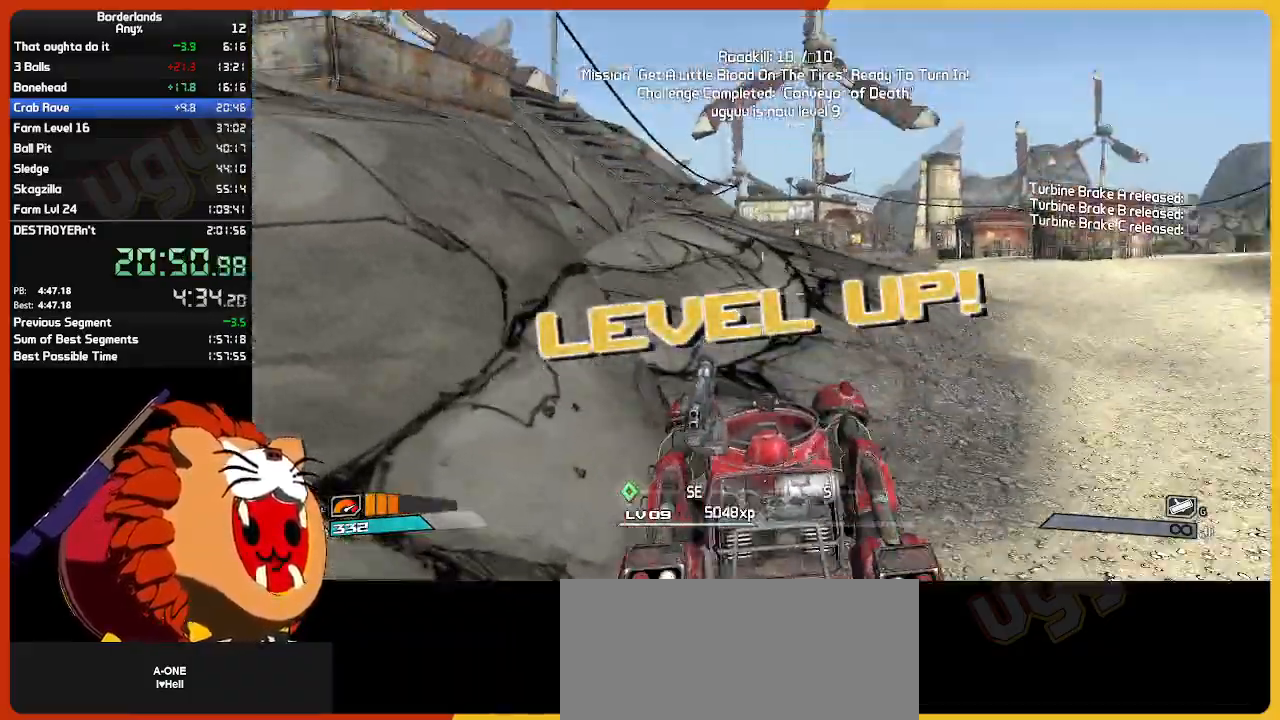
{"keys": ["w"], "mouse": [], "mouse_move": "still", "events": [[83, "e", "down"], [117, "w", "up"], [167, "e", "up"], [400, "w", "down"]]}